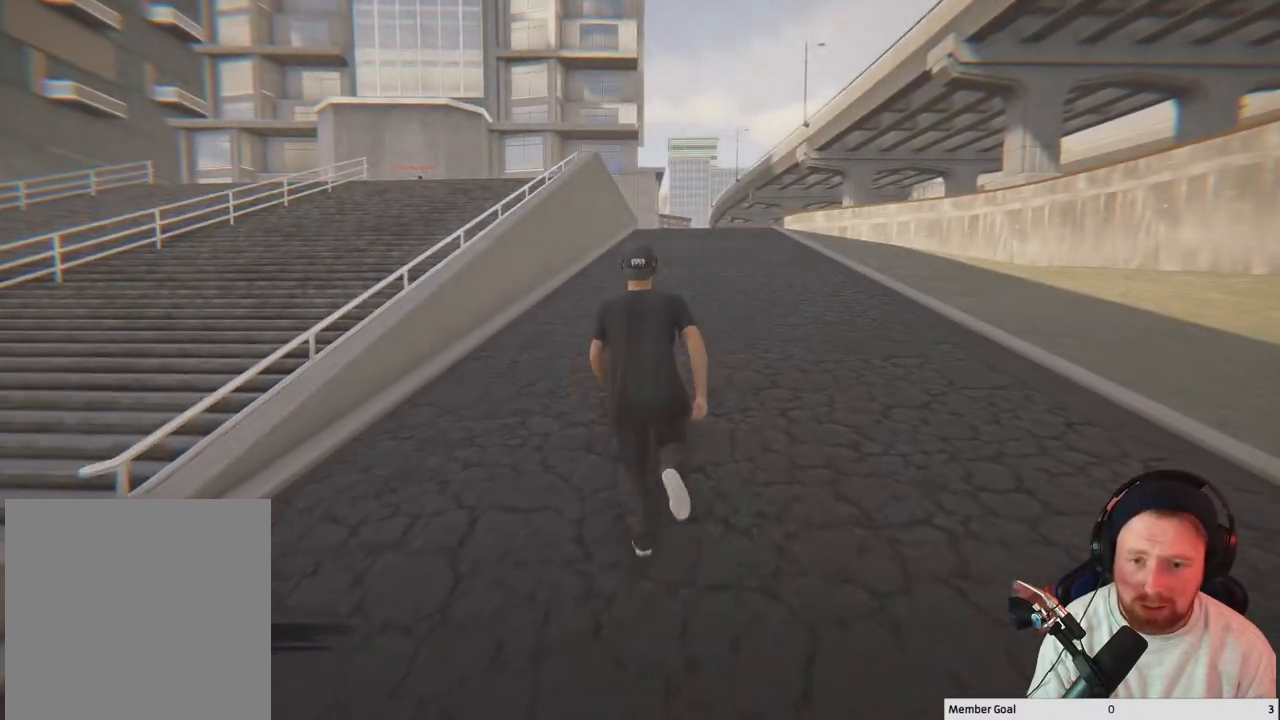
Gameplay with a controller (Xbox layout); each line is a JSON object with the inputs held at the frame after it. "events" lists button and stick changes between this image and that frame as [ms after this image, input, new state], when the widget could be followed in between.
{"buttons": [], "left_stick": "up", "right_stick": "center", "events": []}
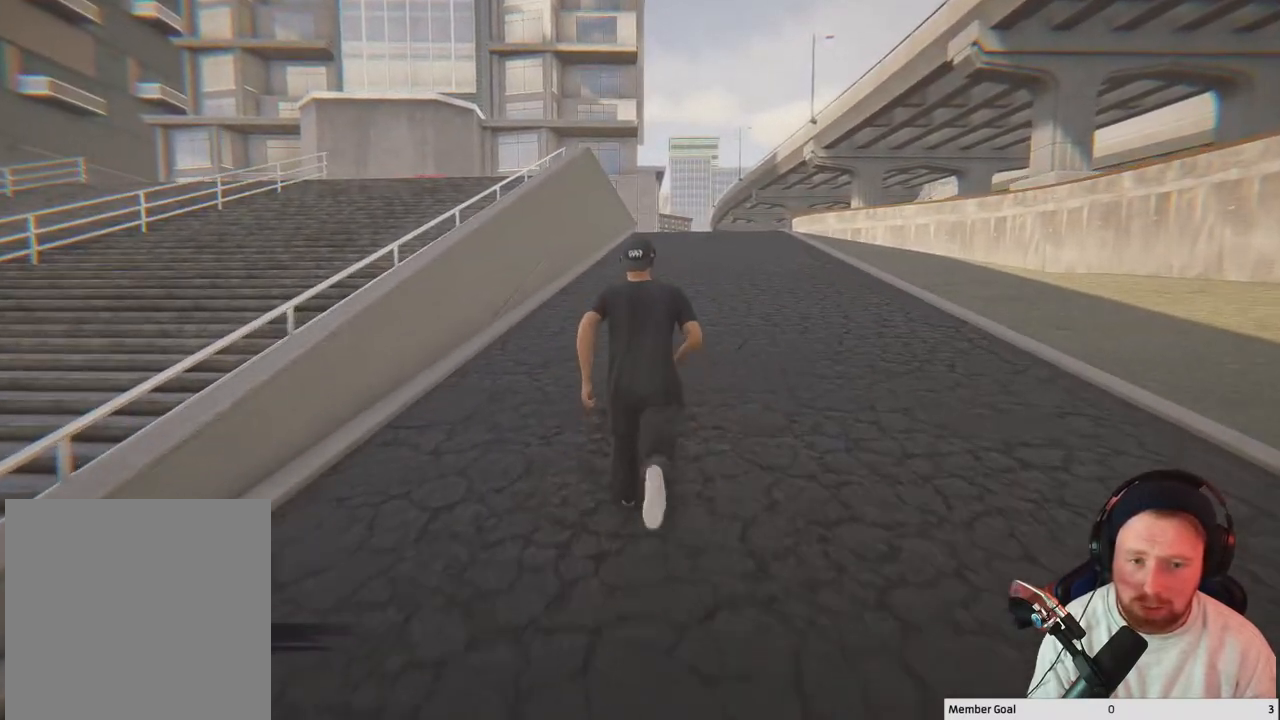
{"buttons": [], "left_stick": "up", "right_stick": "center", "events": []}
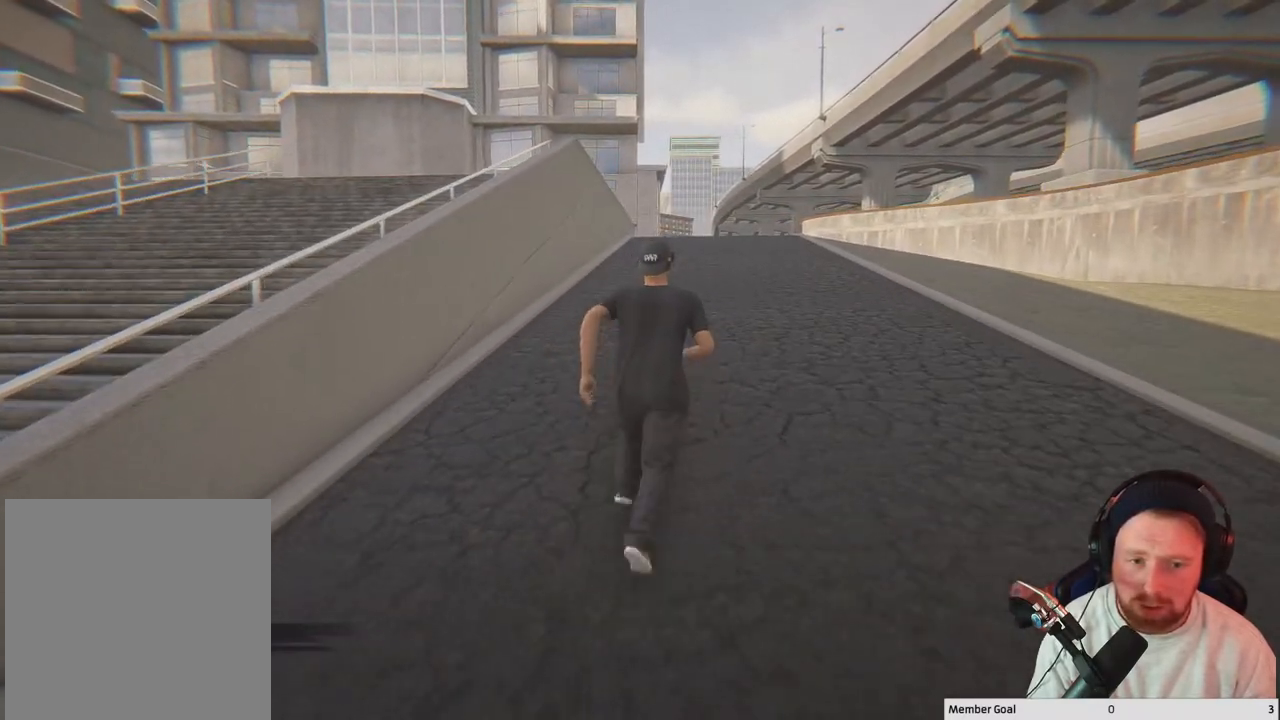
{"buttons": [], "left_stick": "up", "right_stick": "center", "events": []}
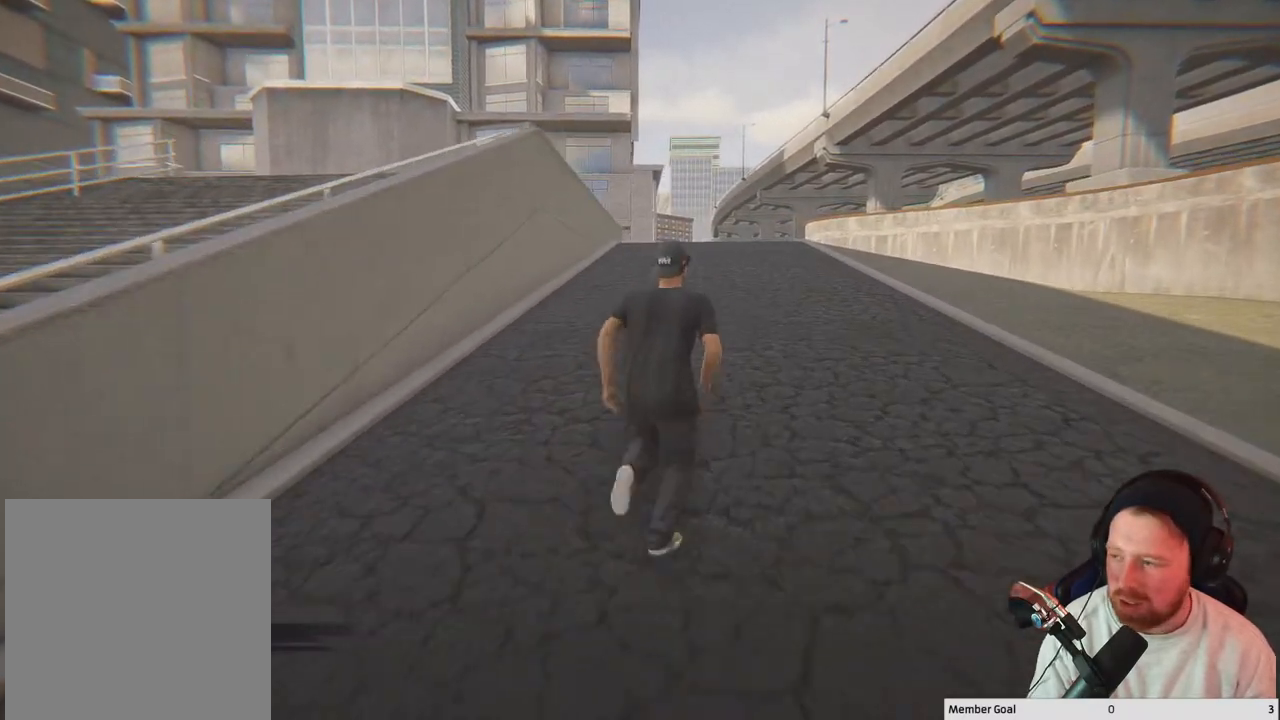
{"buttons": [], "left_stick": "up", "right_stick": "center", "events": []}
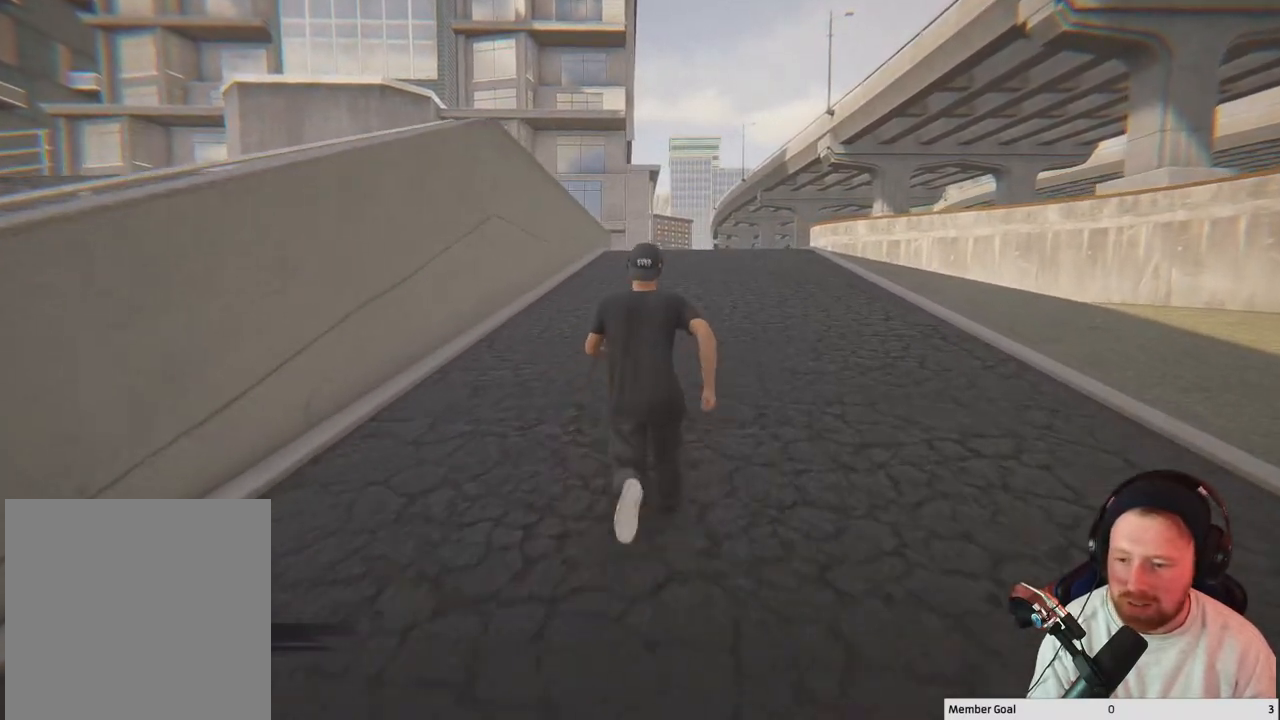
{"buttons": [], "left_stick": "up", "right_stick": "center", "events": []}
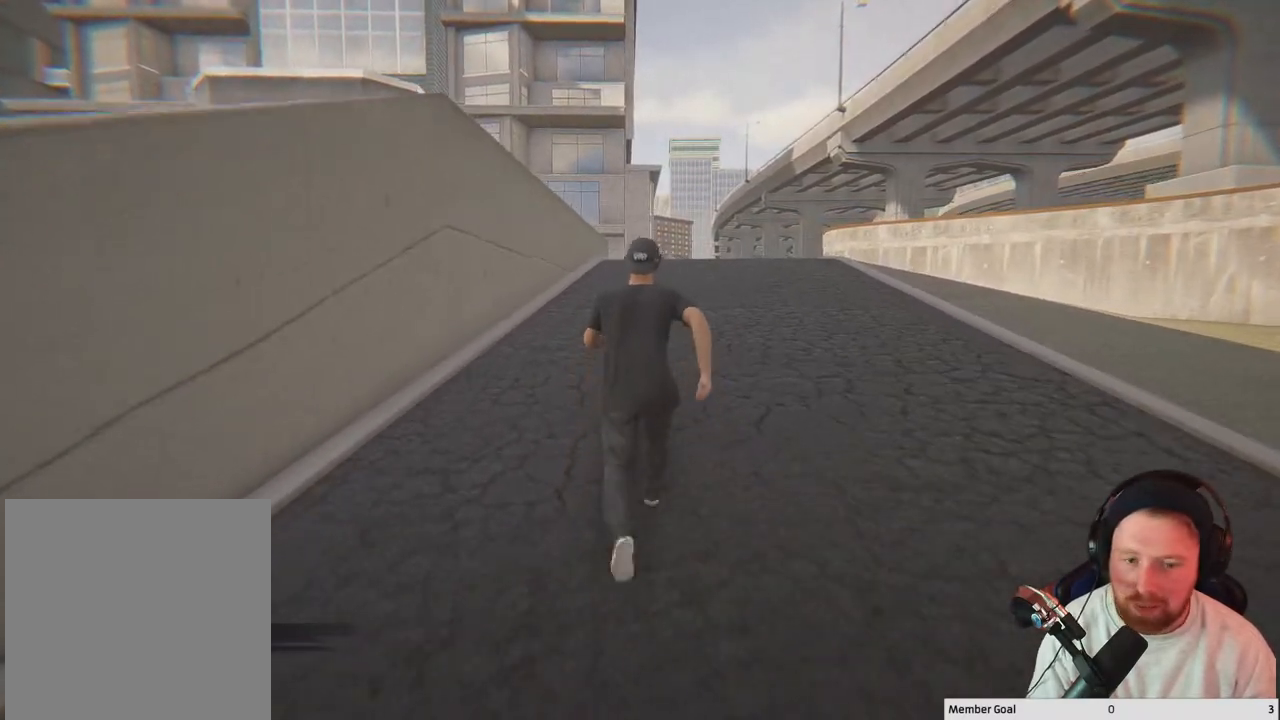
{"buttons": [], "left_stick": "up", "right_stick": "center", "events": []}
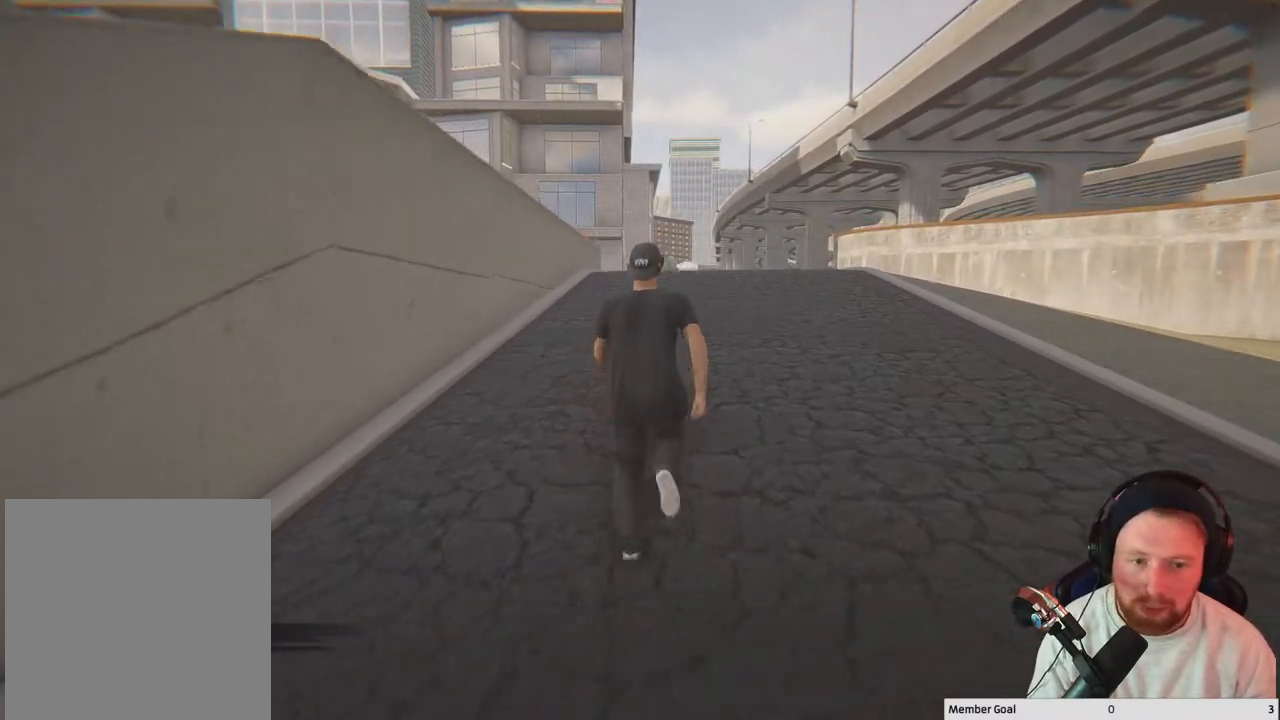
{"buttons": [], "left_stick": "up", "right_stick": "center", "events": []}
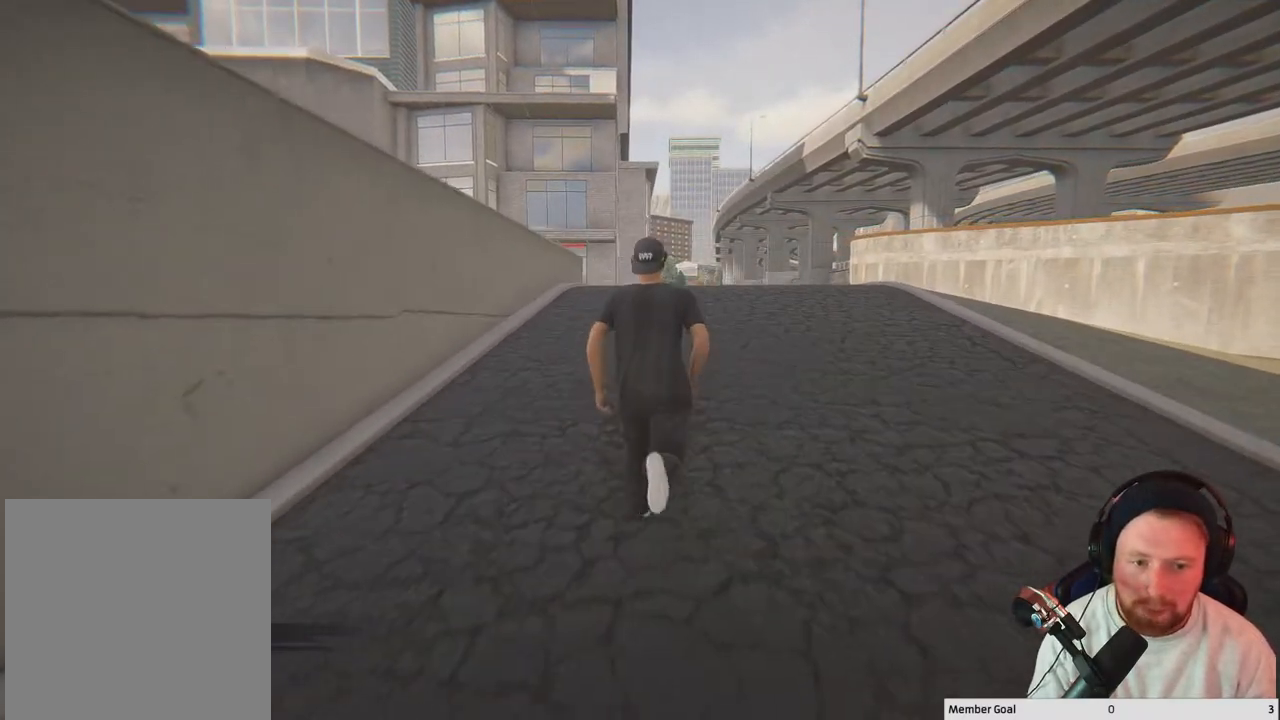
{"buttons": [], "left_stick": "up", "right_stick": "left", "events": [[317, "right_stick", "left"]]}
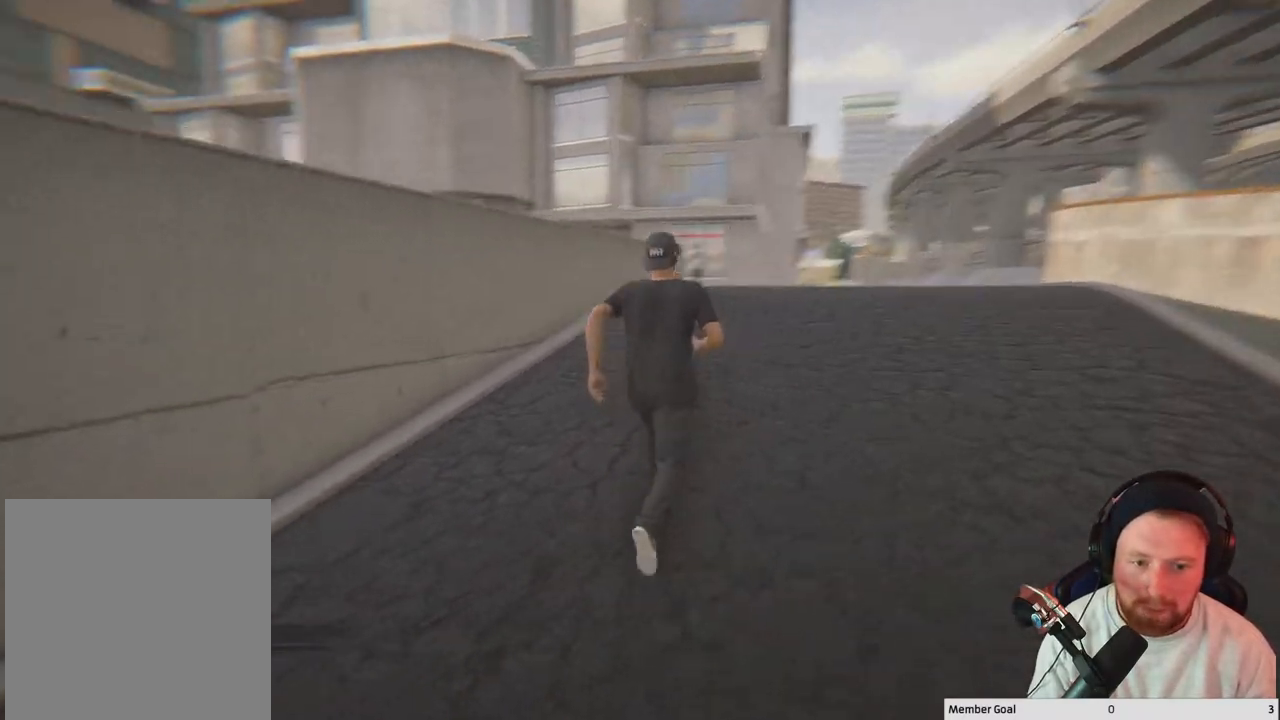
{"buttons": [], "left_stick": "up", "right_stick": "center", "events": [[83, "right_stick", "center"]]}
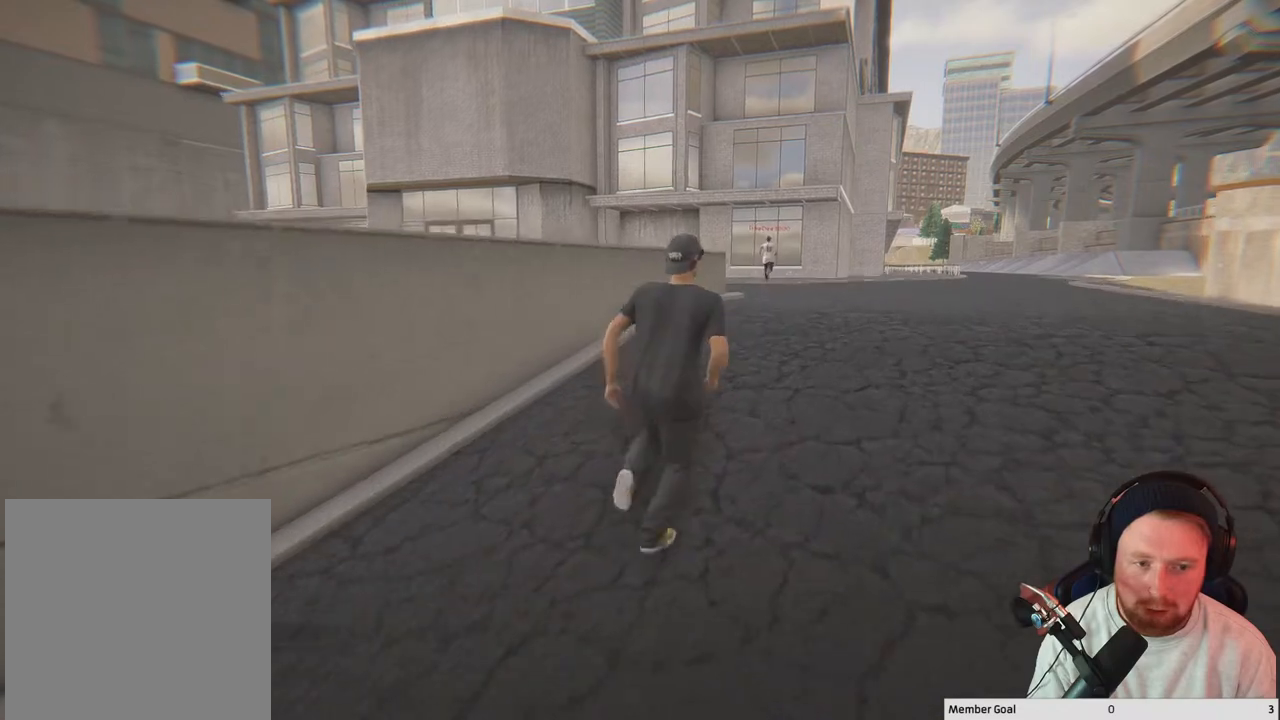
{"buttons": [], "left_stick": "up", "right_stick": "center", "events": []}
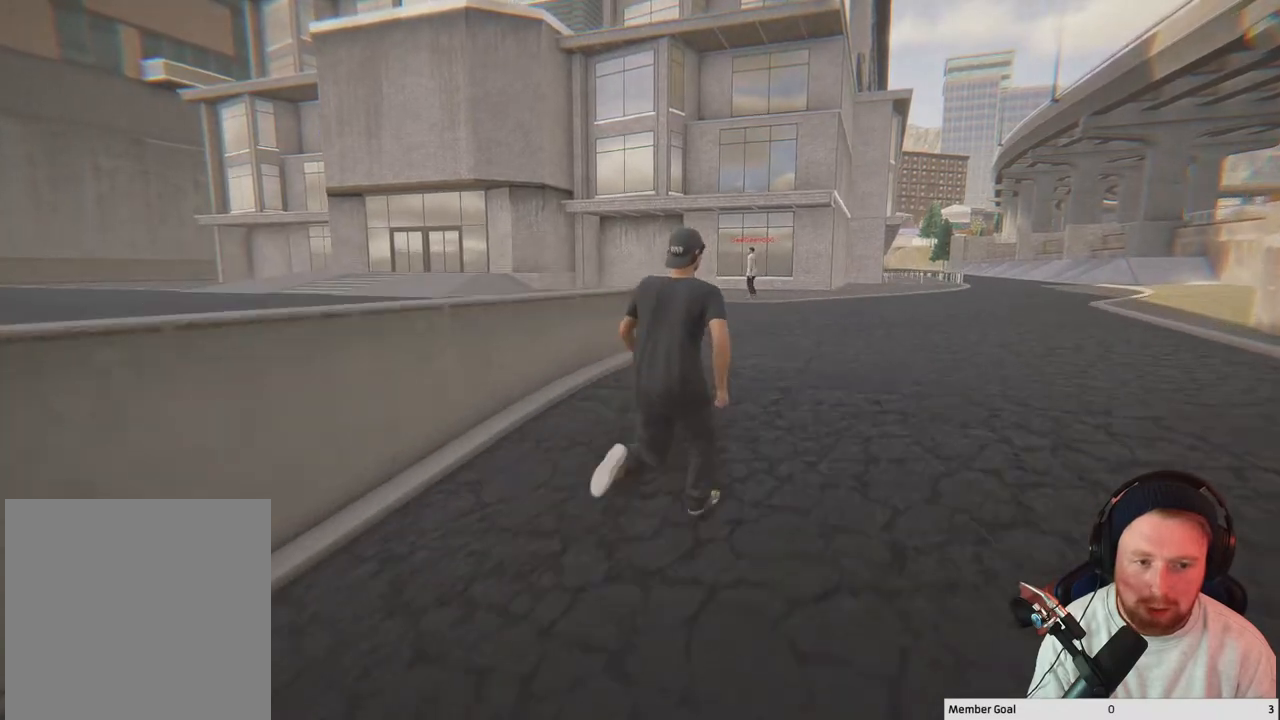
{"buttons": [], "left_stick": "up", "right_stick": "center", "events": [[117, "right_stick", "left"], [417, "right_stick", "center"]]}
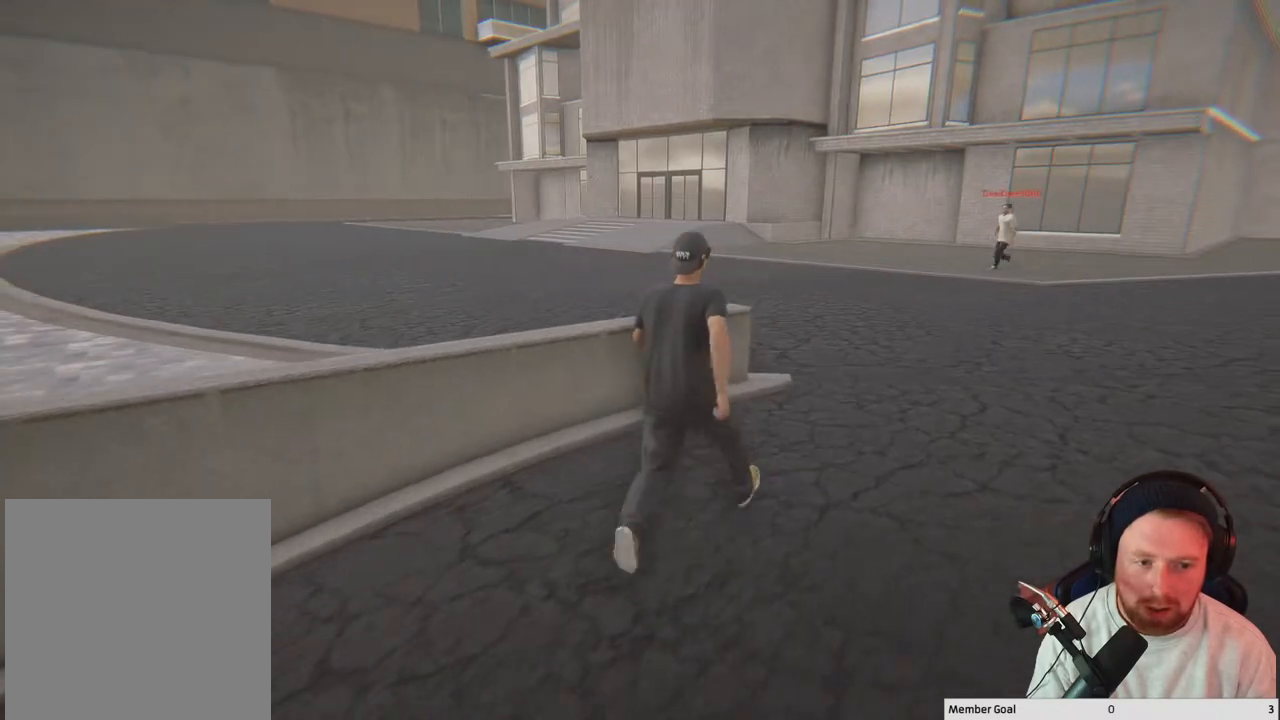
{"buttons": [], "left_stick": "up", "right_stick": "center", "events": []}
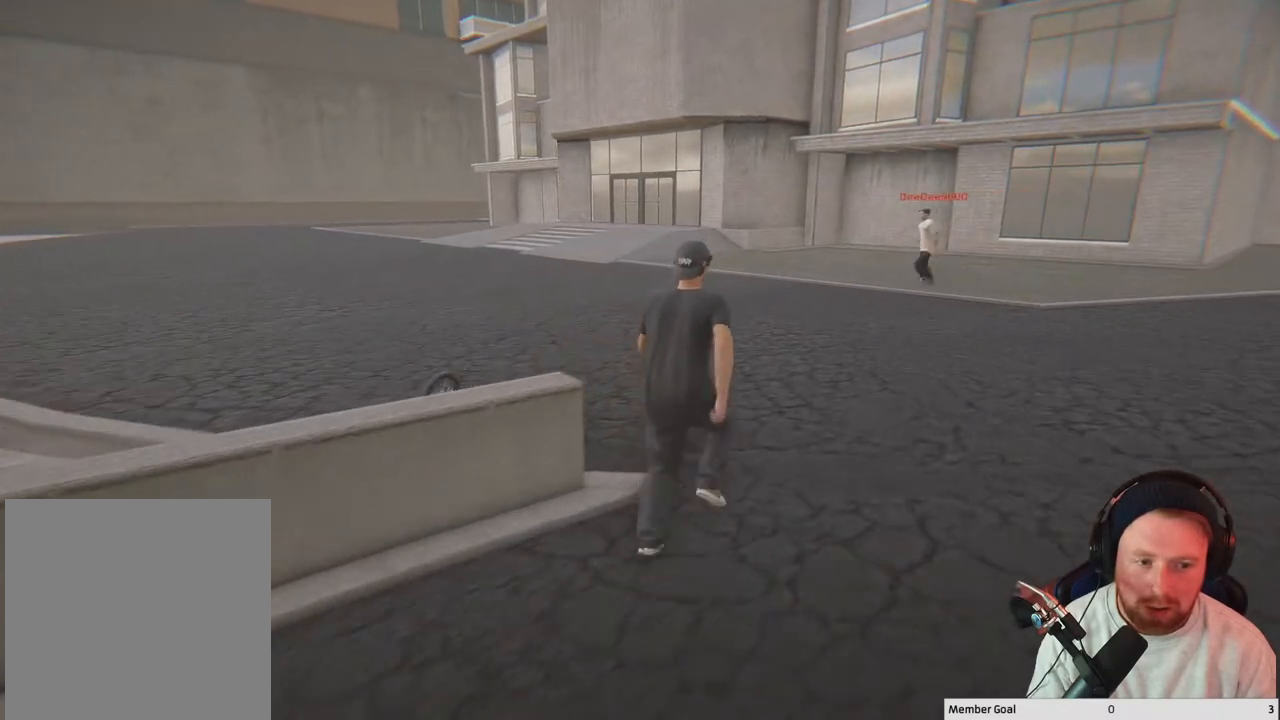
{"buttons": [], "left_stick": "up-left", "right_stick": "left", "events": [[50, "left_stick", "up-left"], [233, "right_stick", "left"]]}
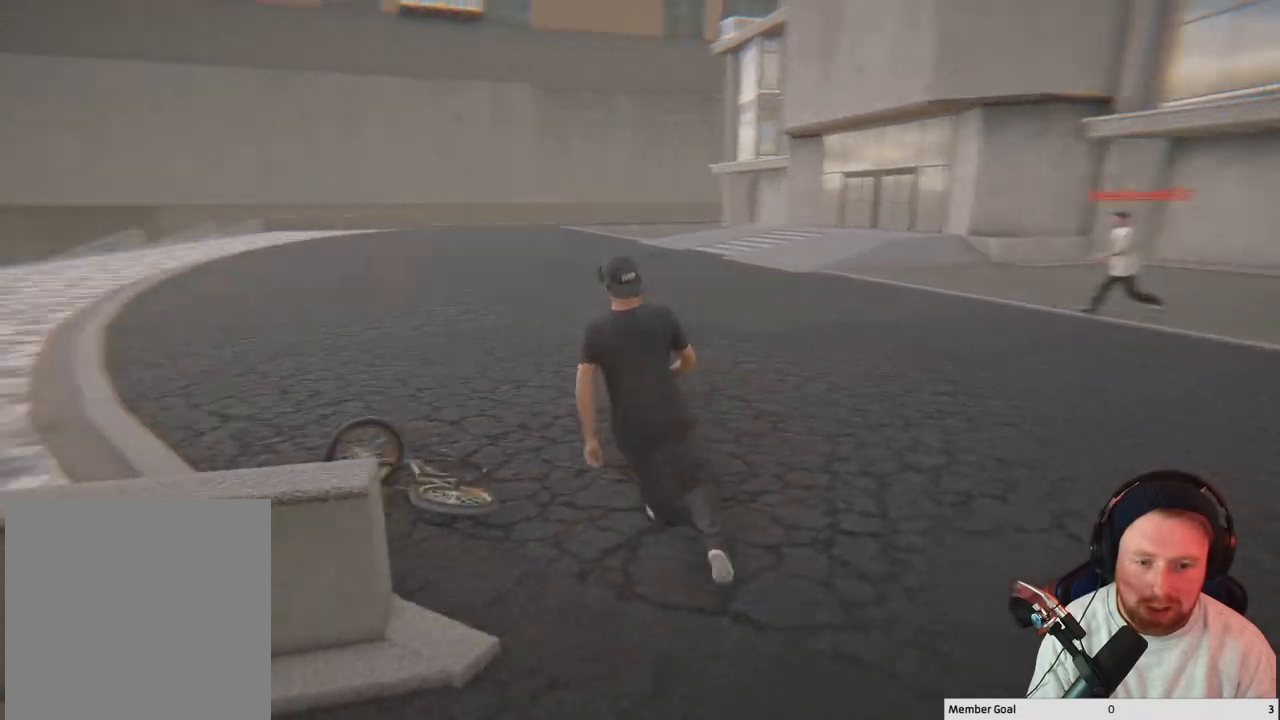
{"buttons": [], "left_stick": "up-left", "right_stick": "center", "events": [[133, "right_stick", "center"]]}
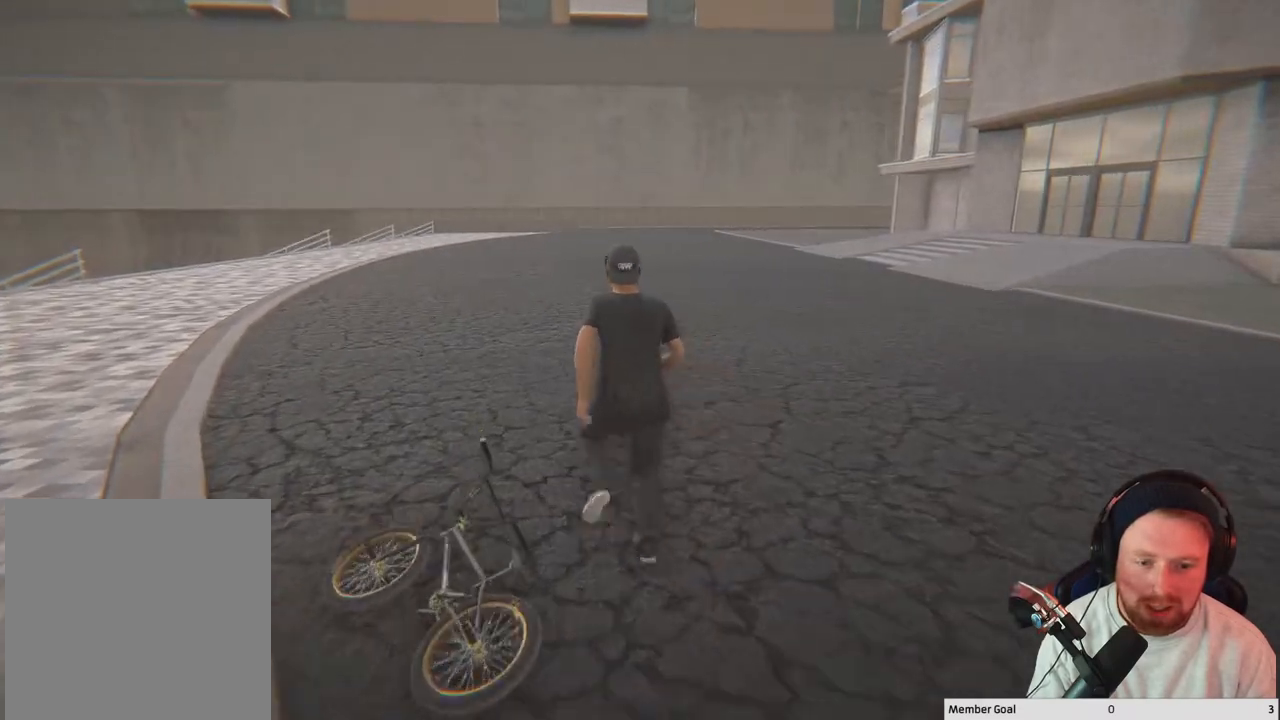
{"buttons": [], "left_stick": "up-left", "right_stick": "left", "events": [[450, "right_stick", "left"]]}
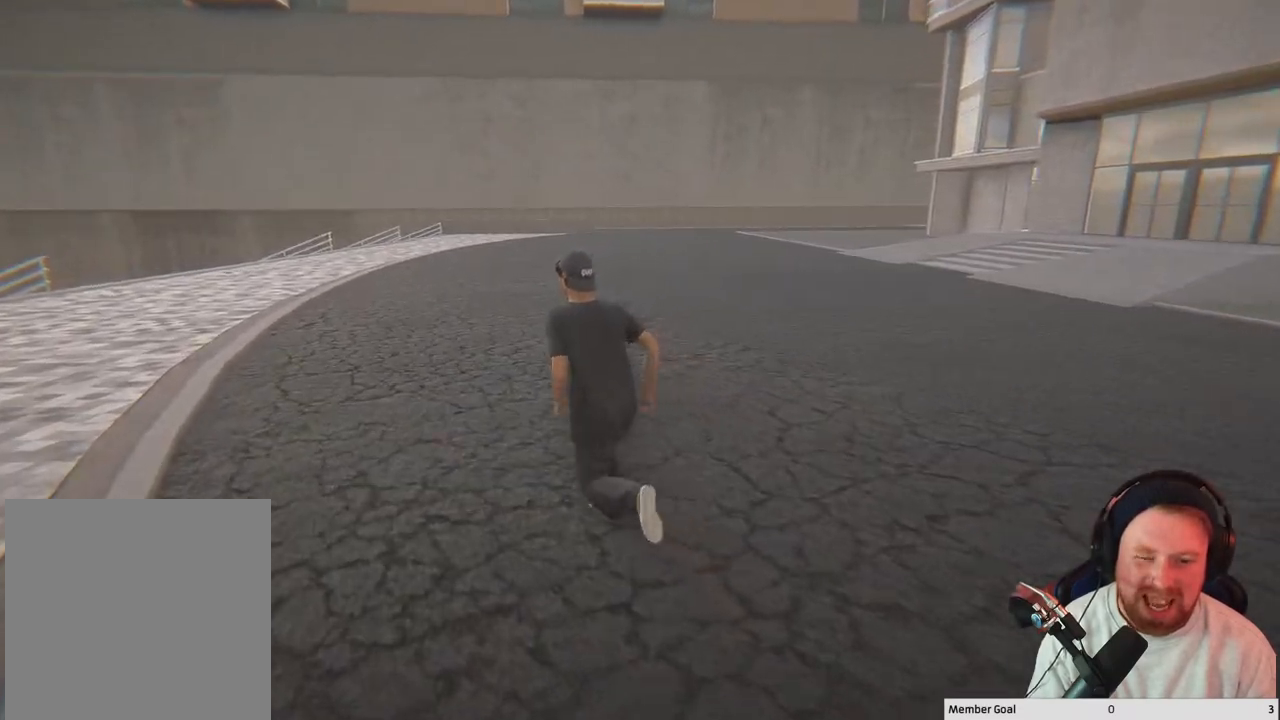
{"buttons": [], "left_stick": "up-left", "right_stick": "center", "events": [[250, "right_stick", "center"]]}
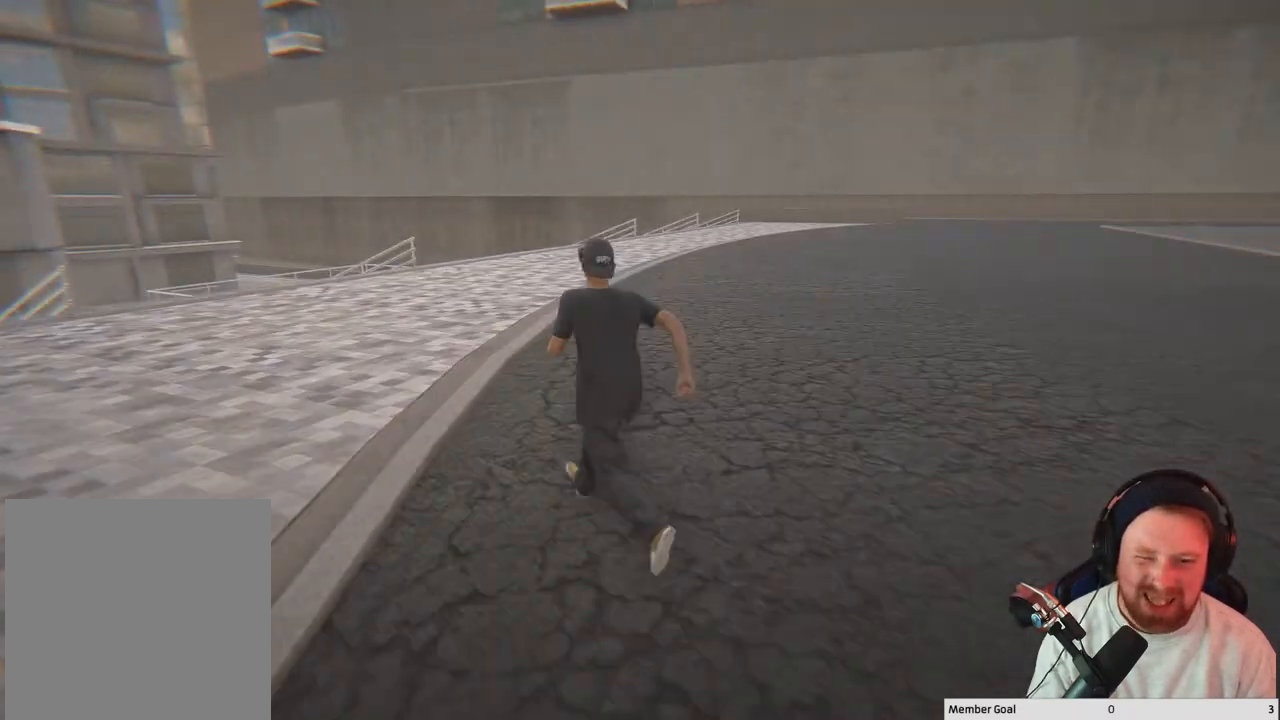
{"buttons": [], "left_stick": "up", "right_stick": "center", "events": [[83, "right_stick", "left"], [333, "left_stick", "up"], [333, "right_stick", "center"]]}
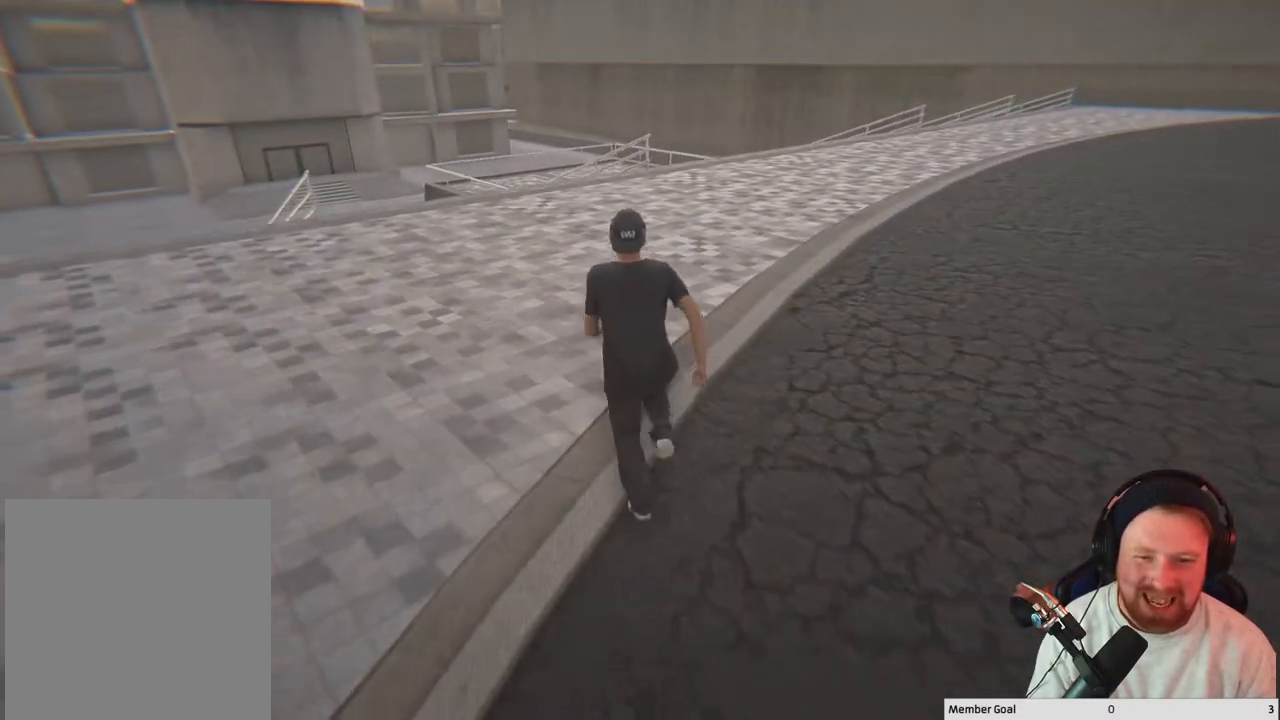
{"buttons": [], "left_stick": "up-left", "right_stick": "center", "events": [[100, "left_stick", "up-left"]]}
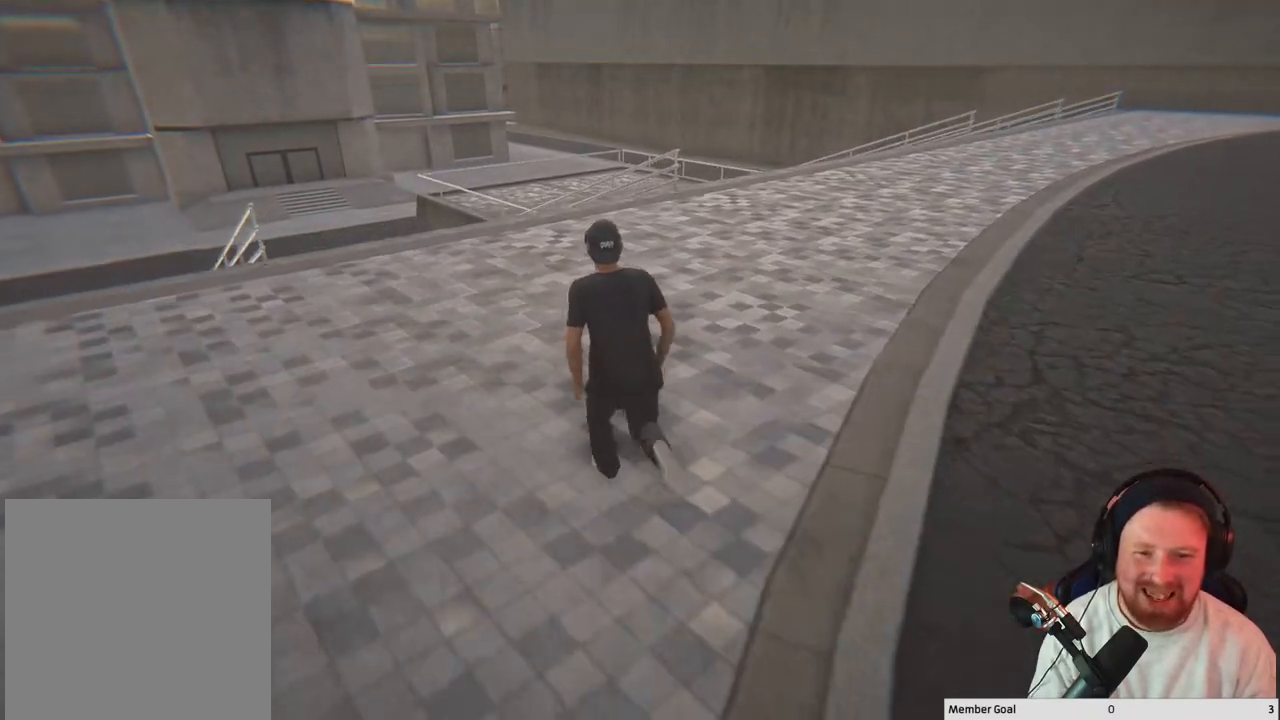
{"buttons": [], "left_stick": "up-left", "right_stick": "center", "events": []}
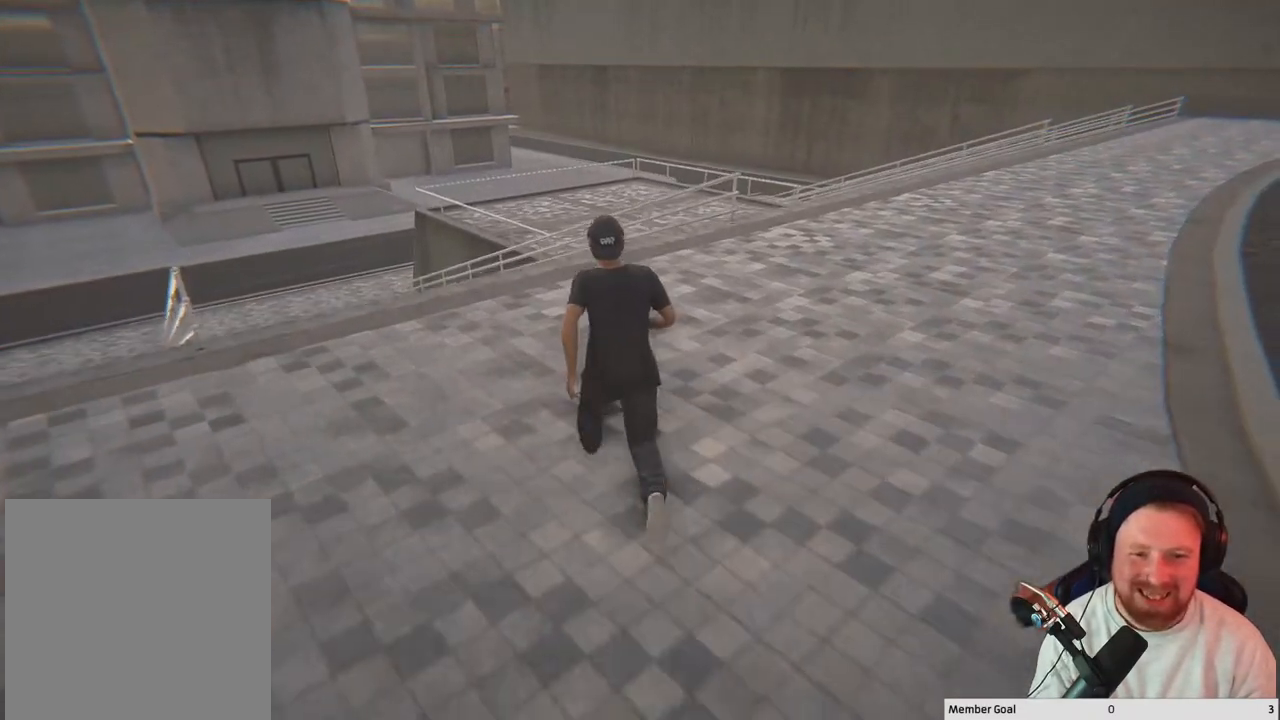
{"buttons": [], "left_stick": "up-left", "right_stick": "center", "events": []}
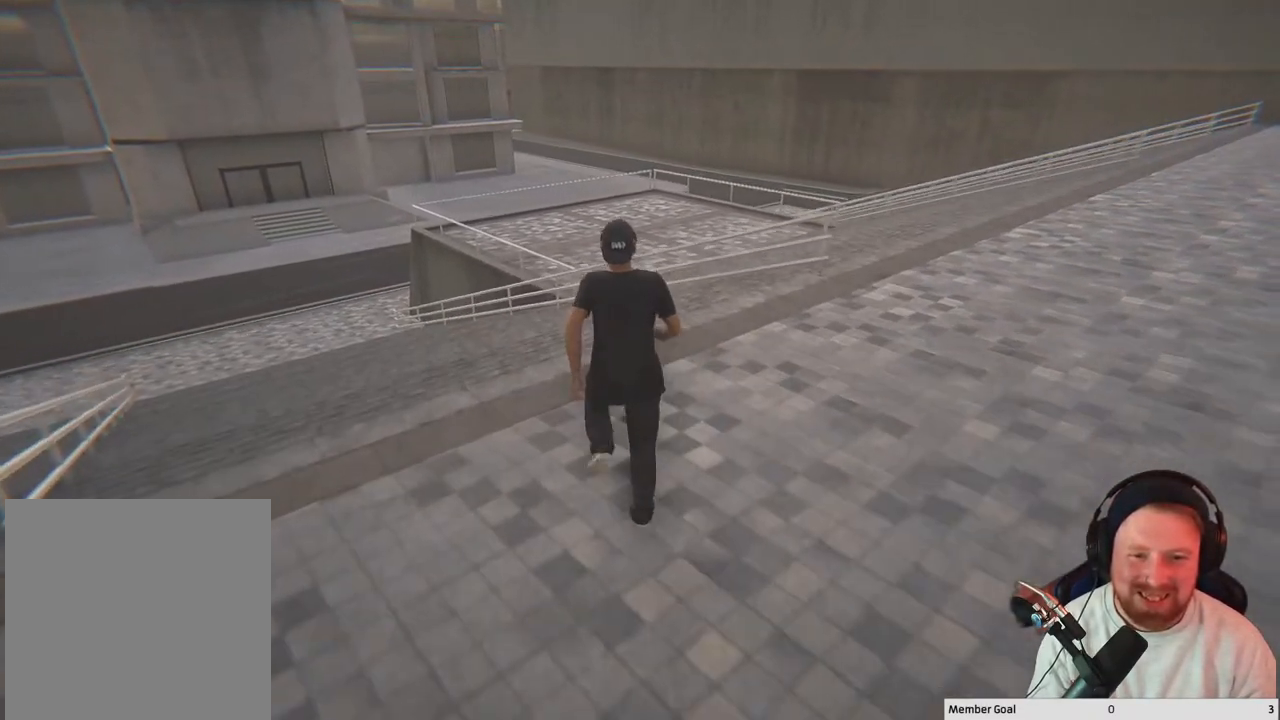
{"buttons": [], "left_stick": "up-left", "right_stick": "right", "events": [[233, "right_stick", "right"]]}
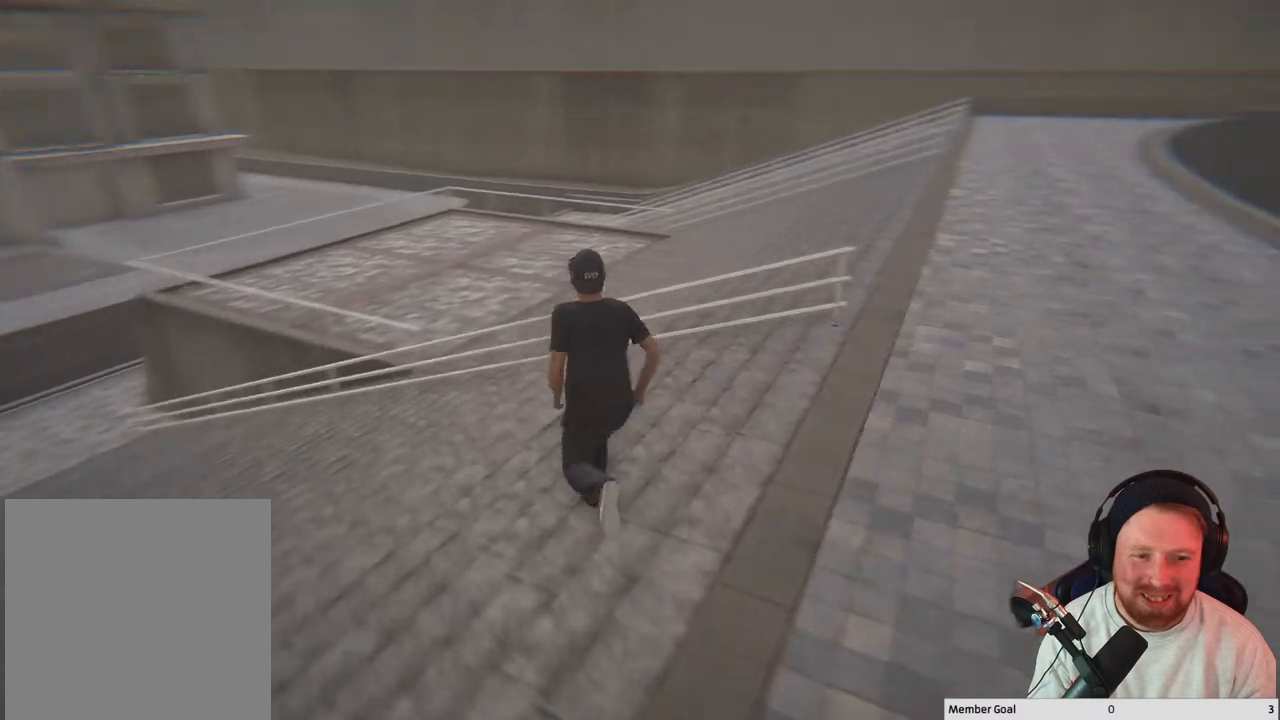
{"buttons": [], "left_stick": "left", "right_stick": "right", "events": [[67, "left_stick", "center"], [483, "left_stick", "left"]]}
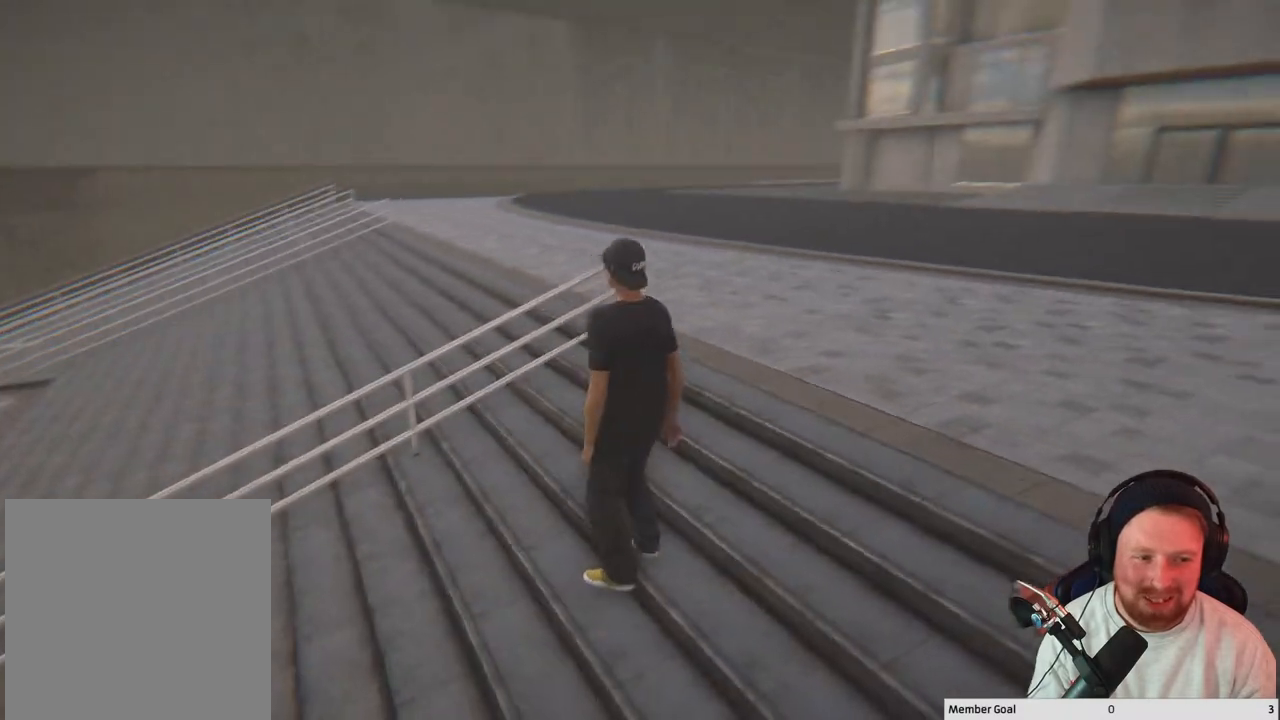
{"buttons": [], "left_stick": "up-left", "right_stick": "right", "events": [[17, "right_stick", "center"], [317, "left_stick", "up-left"], [417, "right_stick", "right"]]}
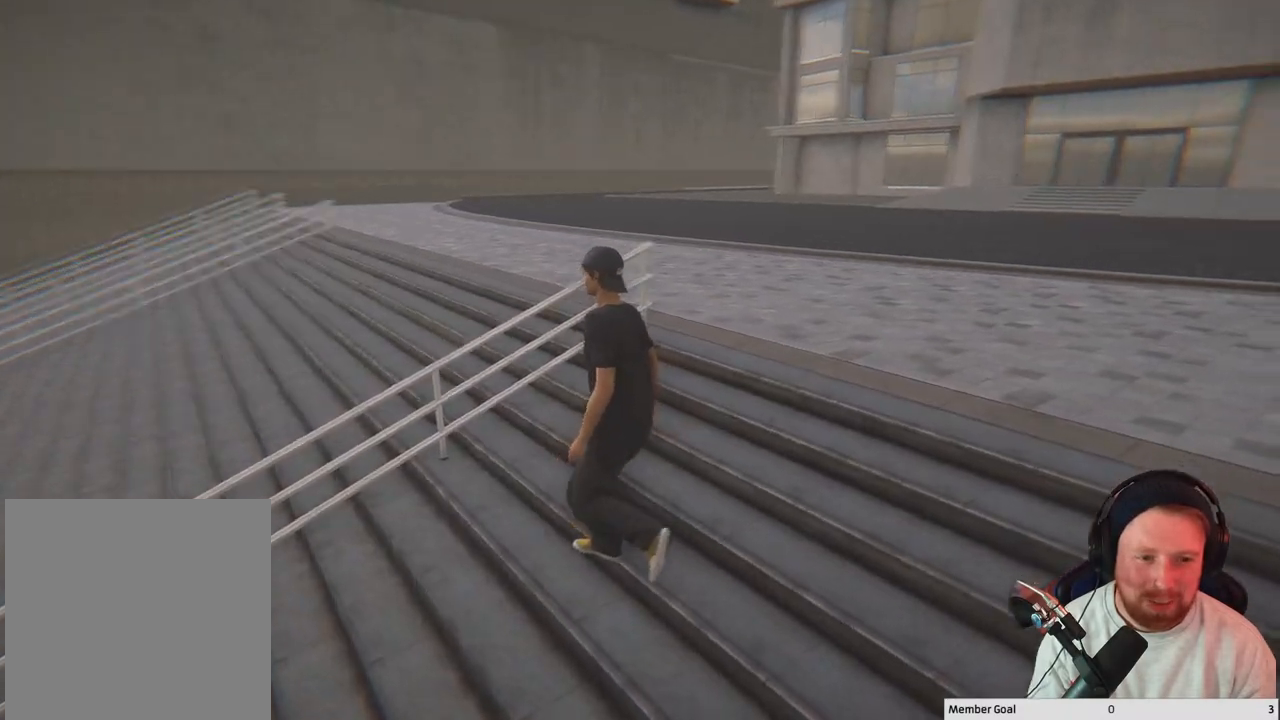
{"buttons": [], "left_stick": "center", "right_stick": "center", "events": [[67, "left_stick", "center"], [267, "right_stick", "center"]]}
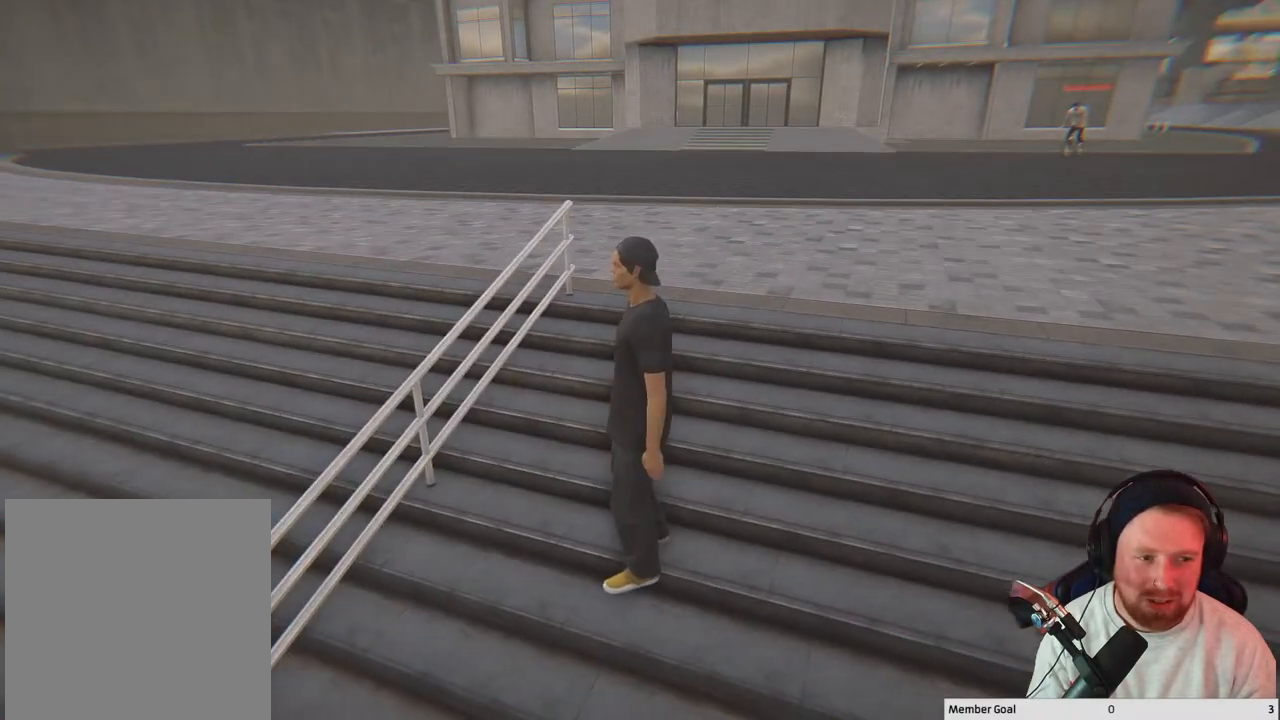
{"buttons": [], "left_stick": "center", "right_stick": "left", "events": [[283, "right_stick", "left"]]}
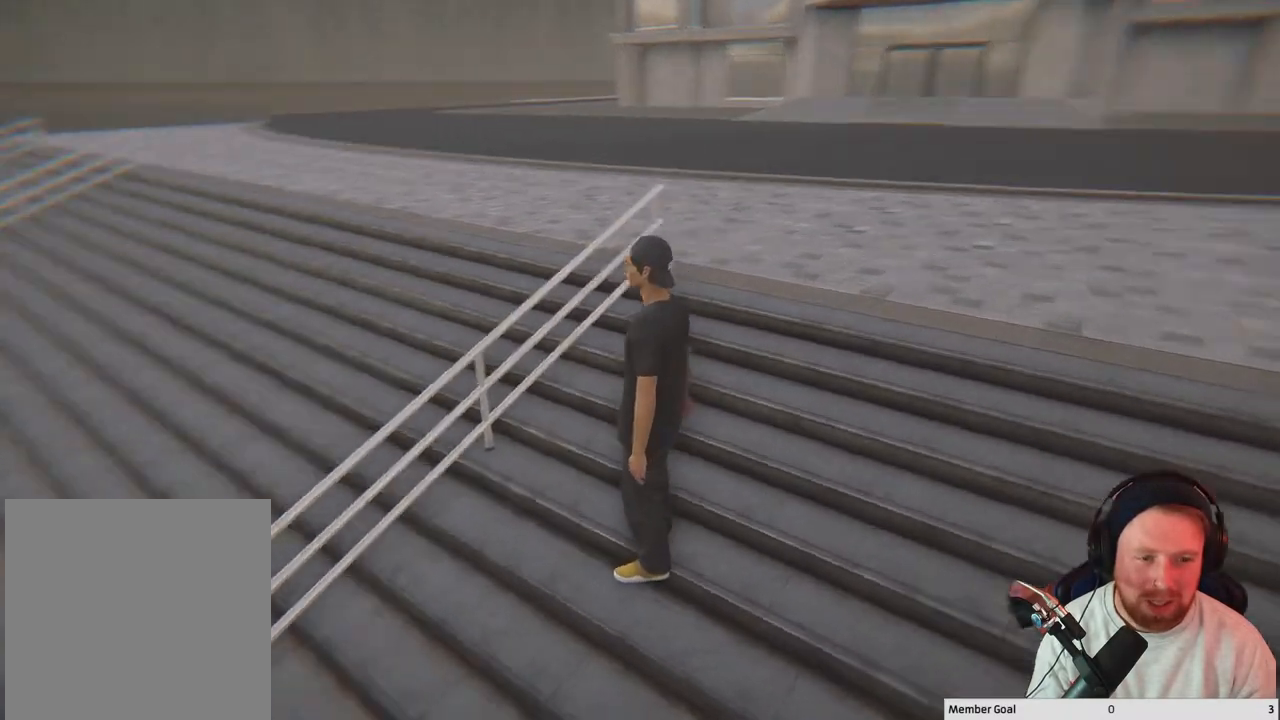
{"buttons": [], "left_stick": "up-left", "right_stick": "left", "events": [[383, "left_stick", "up-left"]]}
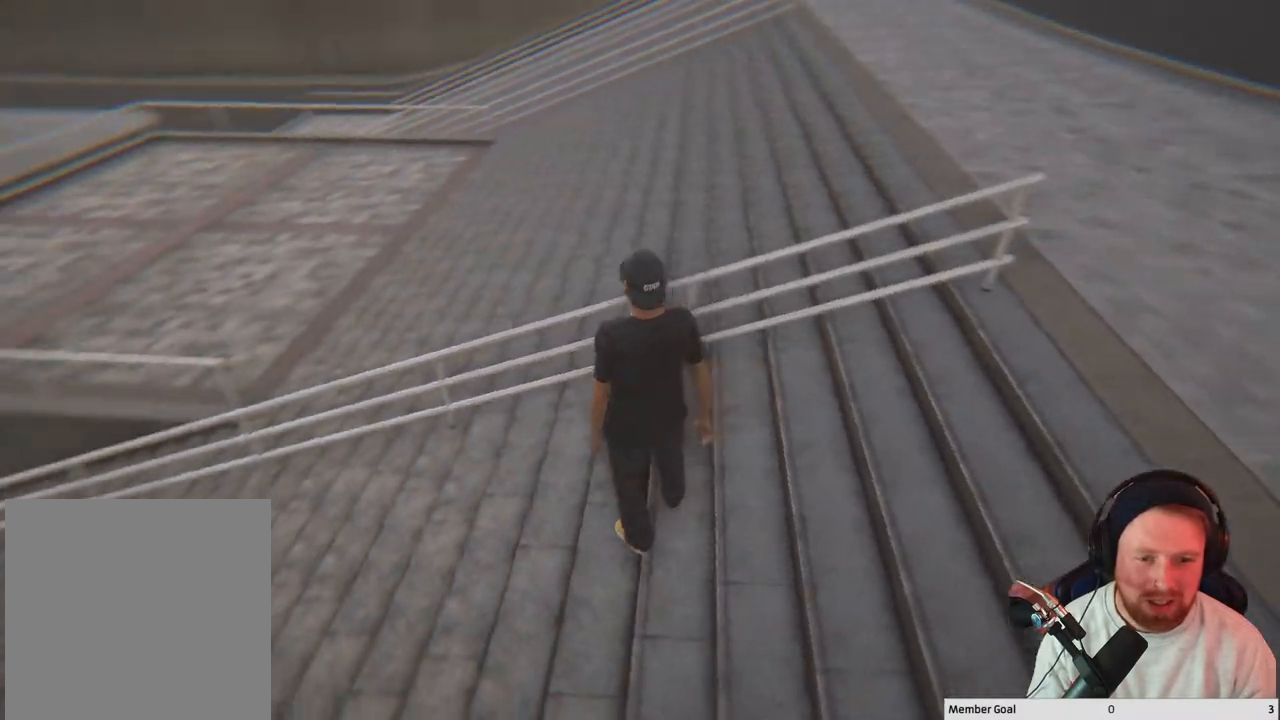
{"buttons": [], "left_stick": "up-left", "right_stick": "center", "events": [[67, "left_stick", "center"], [167, "right_stick", "center"], [267, "left_stick", "up-left"]]}
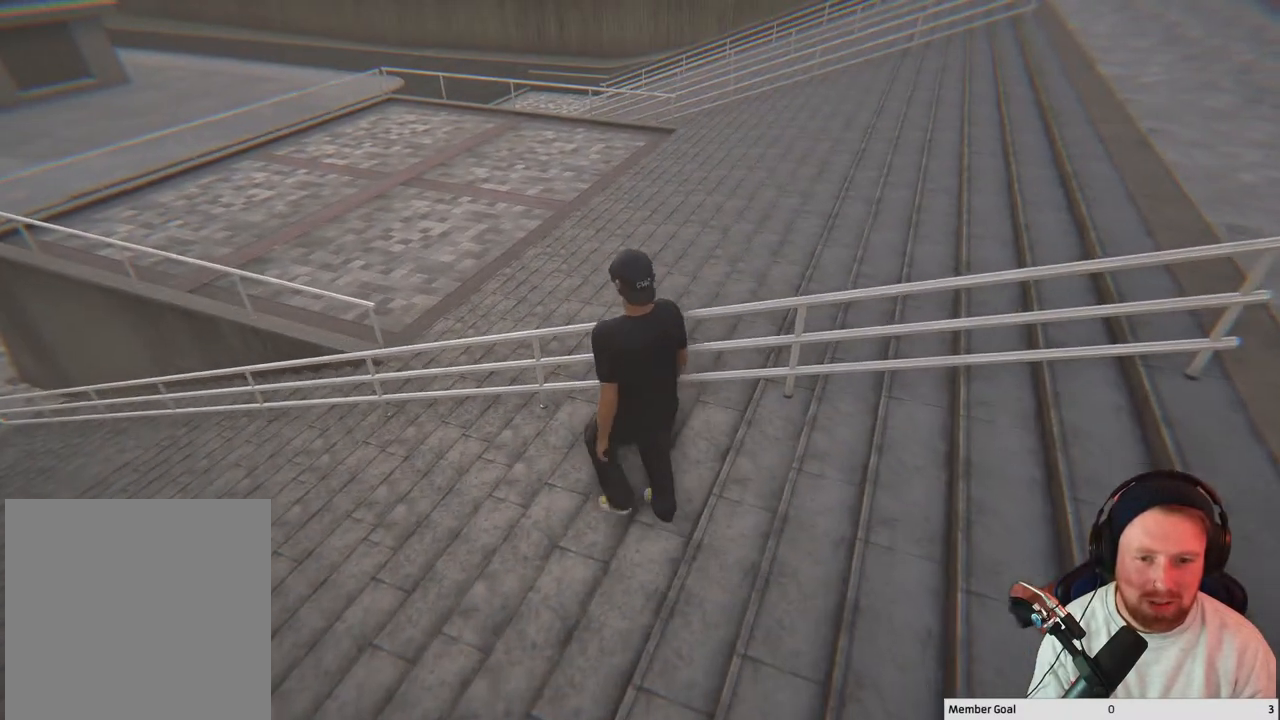
{"buttons": [], "left_stick": "center", "right_stick": "right", "events": [[117, "left_stick", "center"], [317, "right_stick", "right"]]}
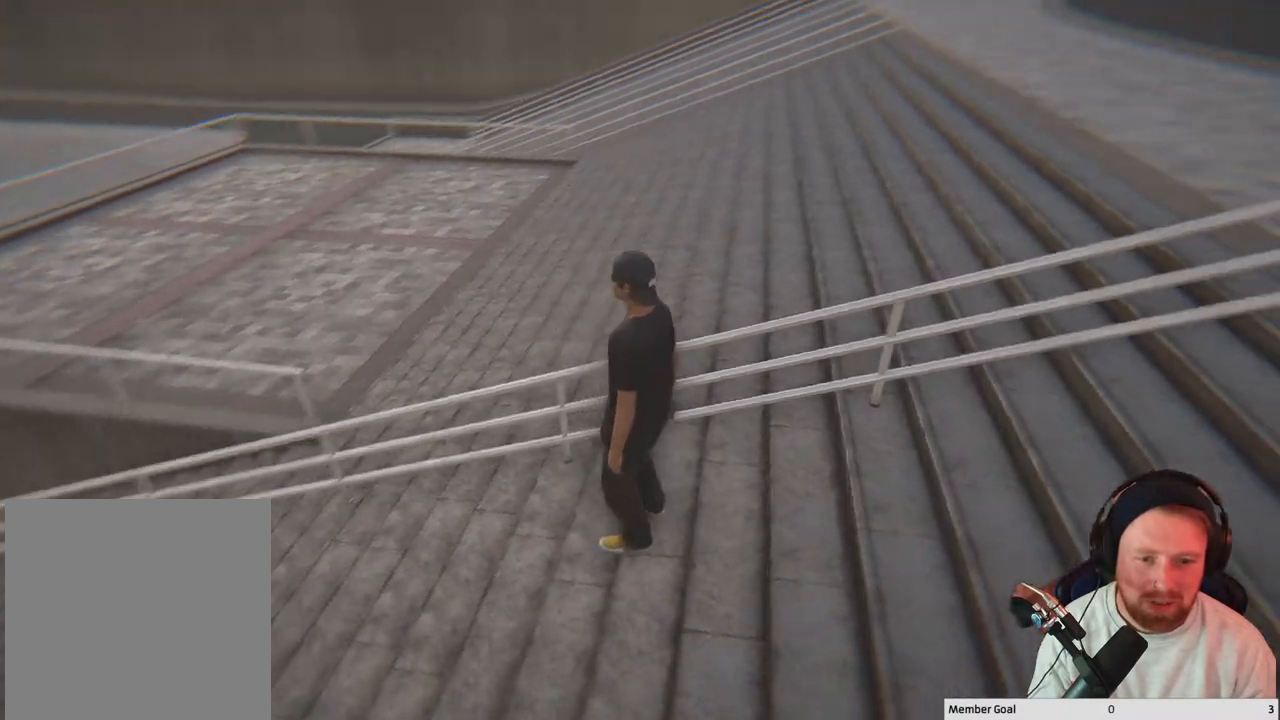
{"buttons": [], "left_stick": "center", "right_stick": "center", "events": [[333, "right_stick", "center"]]}
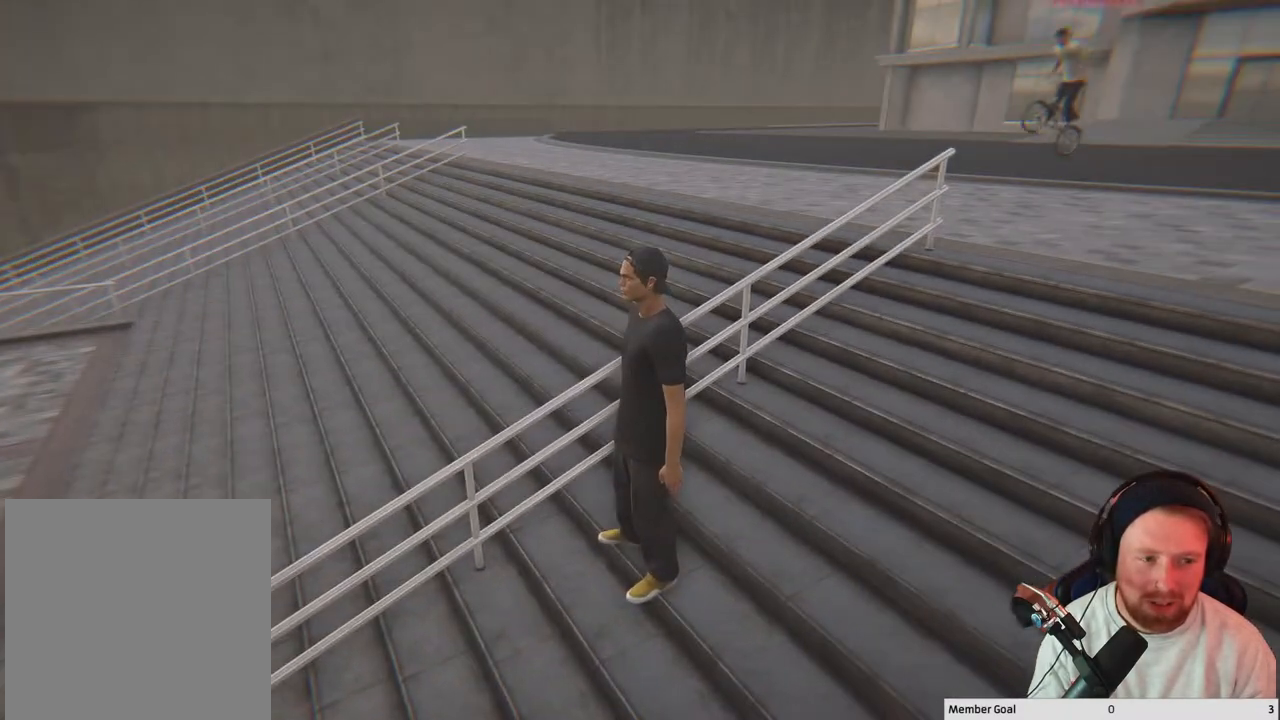
{"buttons": [], "left_stick": "center", "right_stick": "center", "events": []}